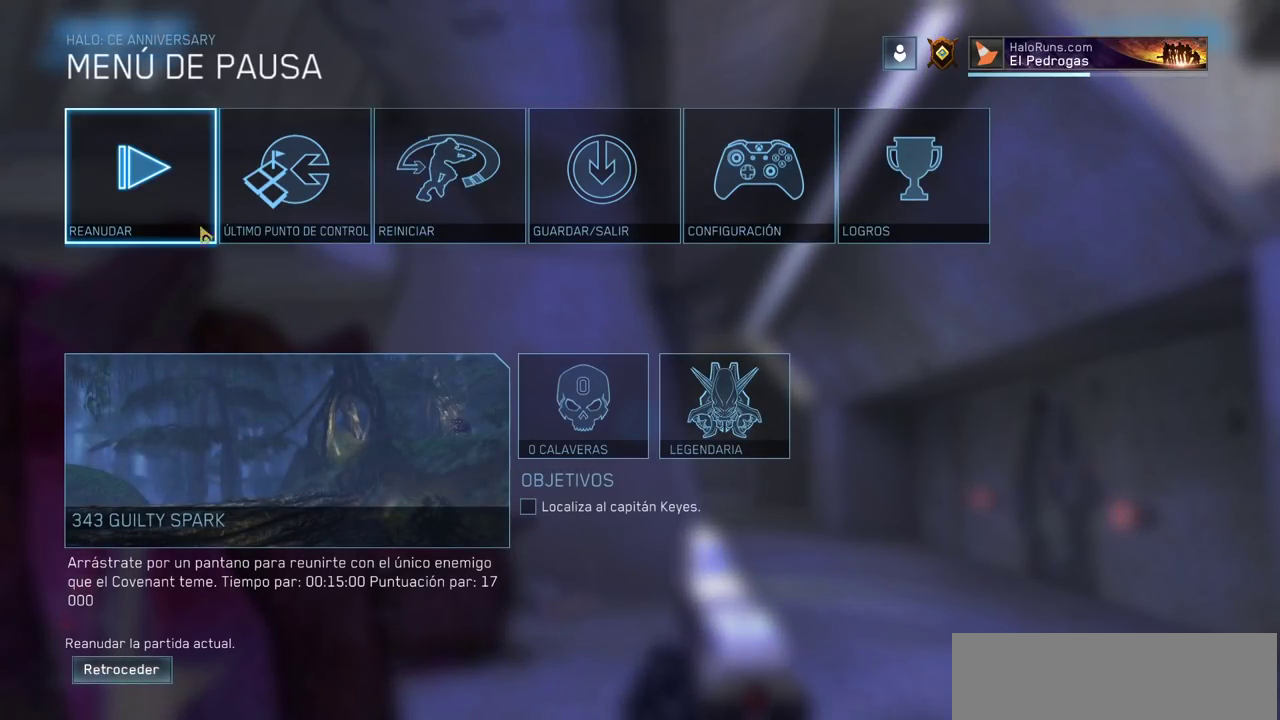
Gameplay with keyboard and mouse; each line is a JSON object with the keys and mouse buttons held at the frame after it. "events" lists presses ("down") and releases ("up") of "a", "ctrl", "d", "e", "f", "q", "r", "s", "shift", "space", "tab", "w", "mouse_left", "mouse_wheel", "mouse_right", "mouse_mb4" and "mouse_mb5" between this image and that frame as [ms after this image, input, new state], when the widget could be followed in between. "mouse_left", "mouse_wheel", "mouse_right", "mouse_mb4", "mouse_mb5" = the "left", "wheel", "right", "mb4", "mb5" buttons of the "mouse" list. No other keys are recorded. "wheel" means that the mouse wheel is clicked or scrolled. Mouse movement is not recorded.
{"keys": [], "mouse": [], "events": [[133, "mouse_left", "down"], [217, "mouse_left", "up"]]}
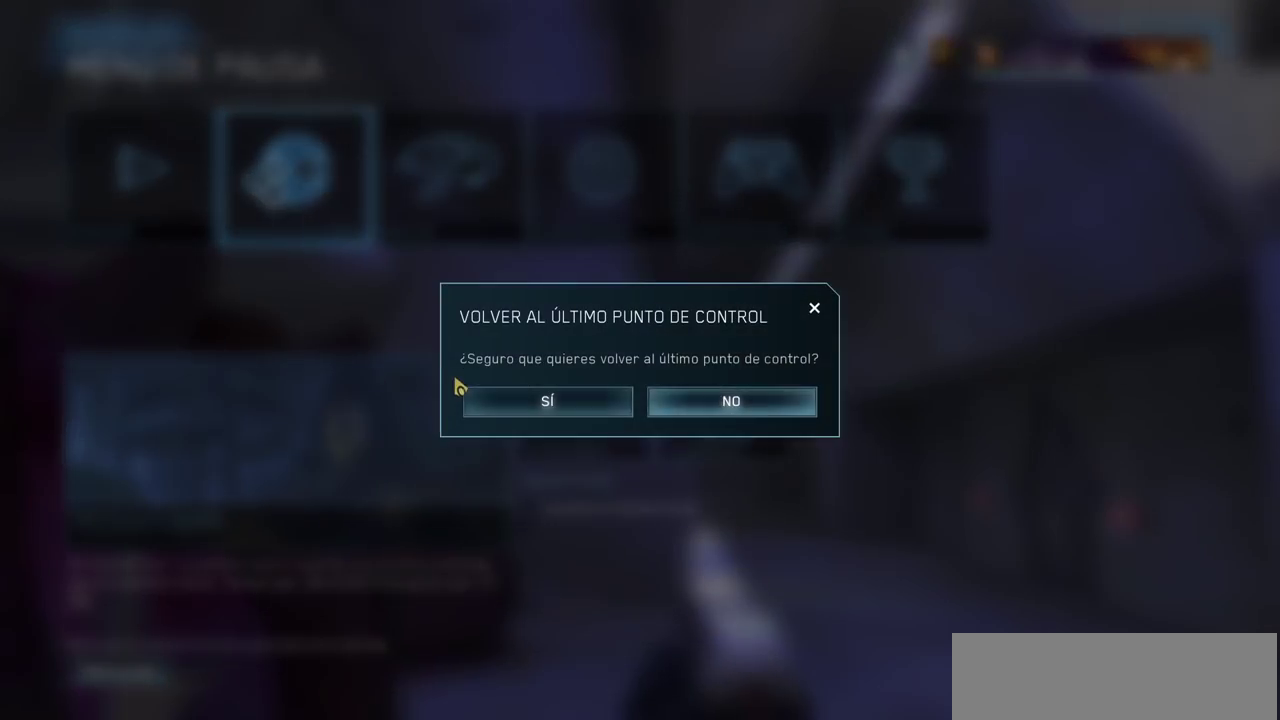
{"keys": [], "mouse": [], "events": [[133, "mouse_left", "down"], [217, "mouse_left", "up"]]}
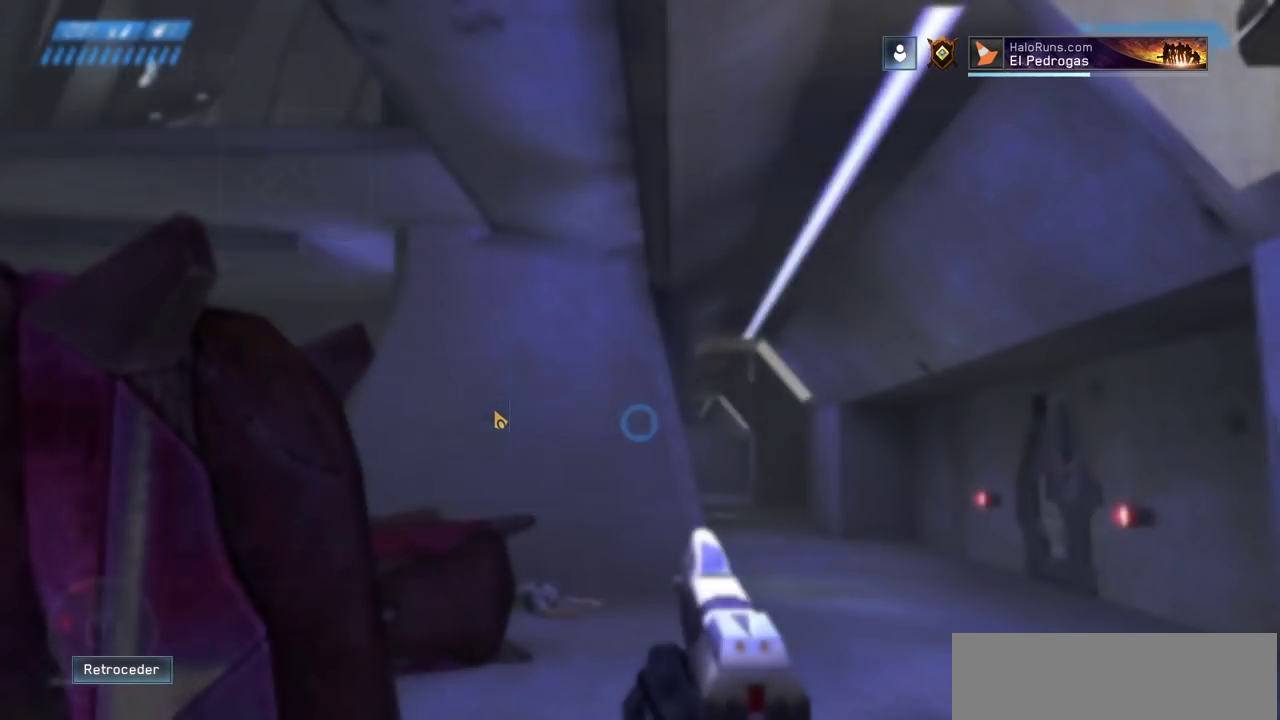
{"keys": ["a"], "mouse": [], "events": [[200, "w", "down"], [350, "a", "down"], [383, "w", "up"]]}
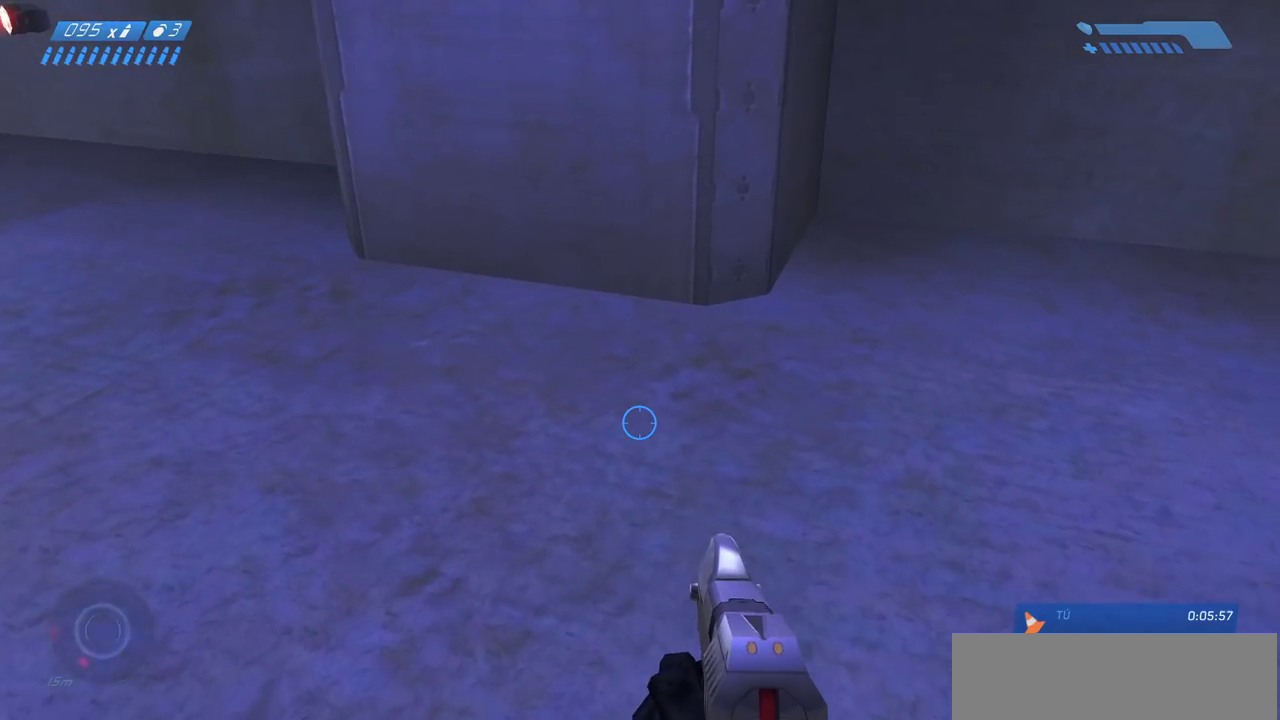
{"keys": ["a", "w"], "mouse": [], "events": [[50, "a", "up"], [183, "w", "down"], [250, "a", "down"]]}
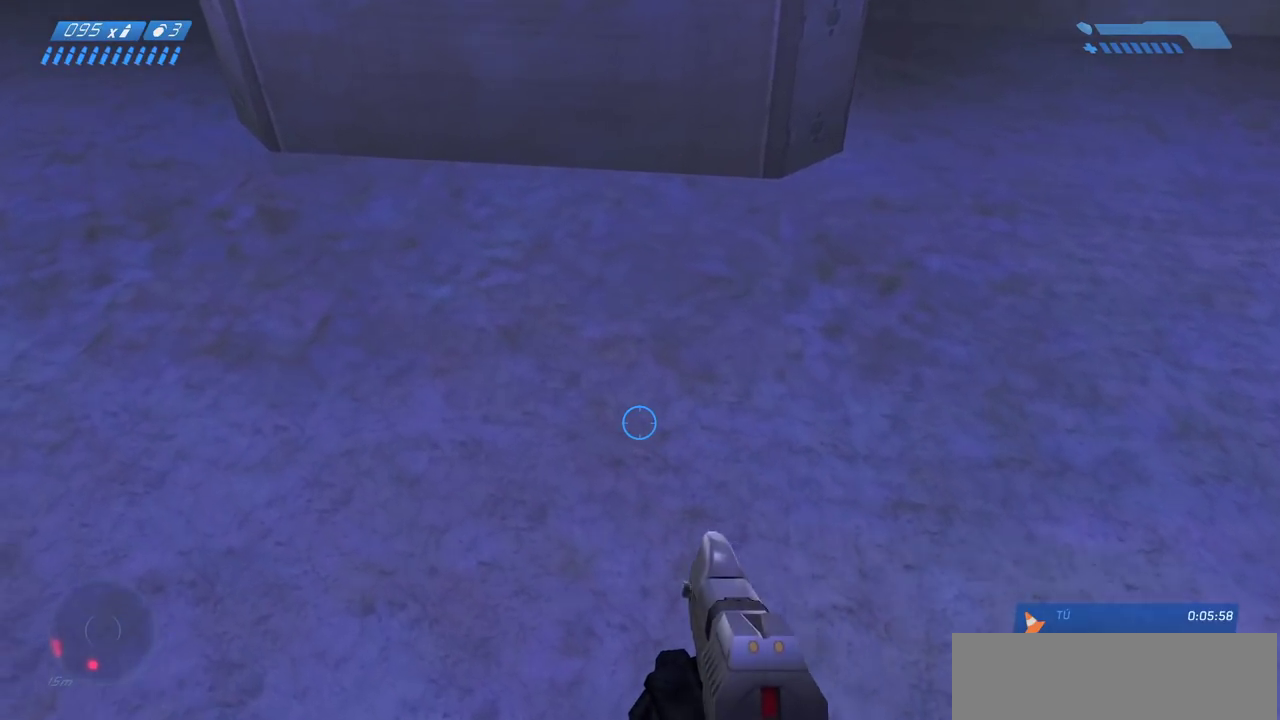
{"keys": ["a"], "mouse": [], "events": [[17, "a", "up"], [433, "a", "down"], [450, "w", "up"]]}
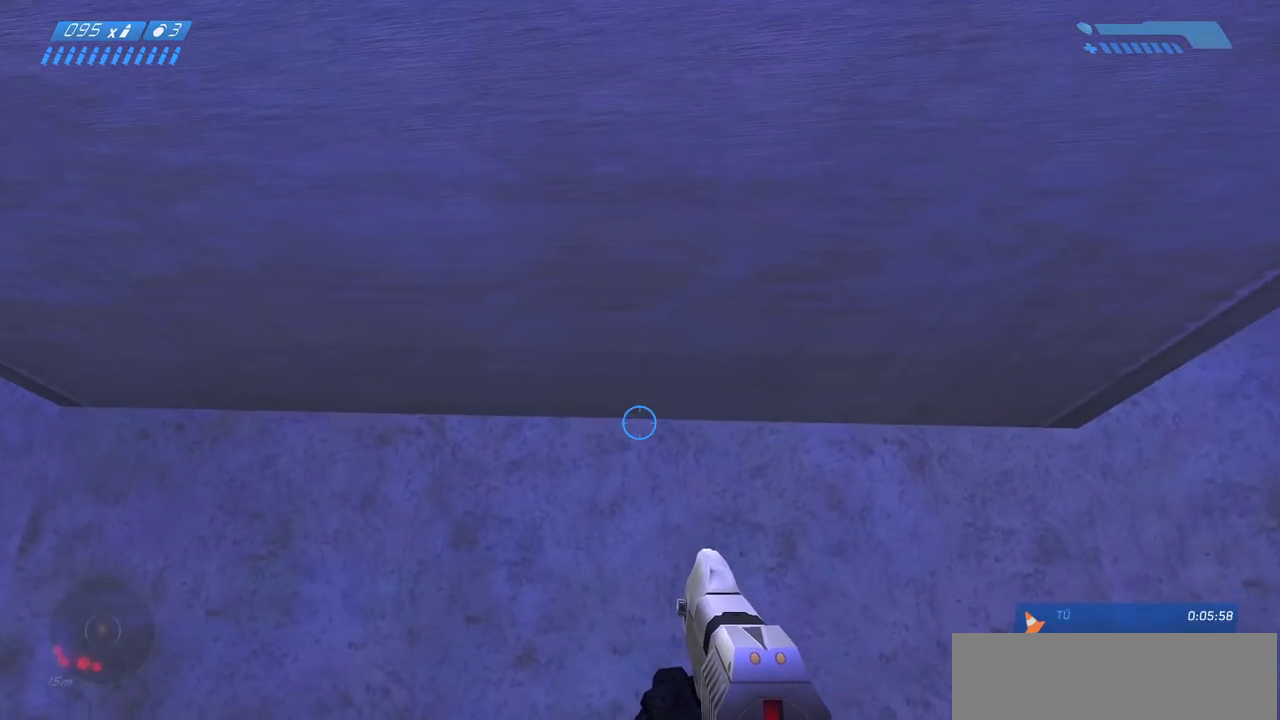
{"keys": [], "mouse": [], "events": [[17, "a", "up"], [267, "mouse_mb4", "down"], [367, "mouse_mb4", "up"]]}
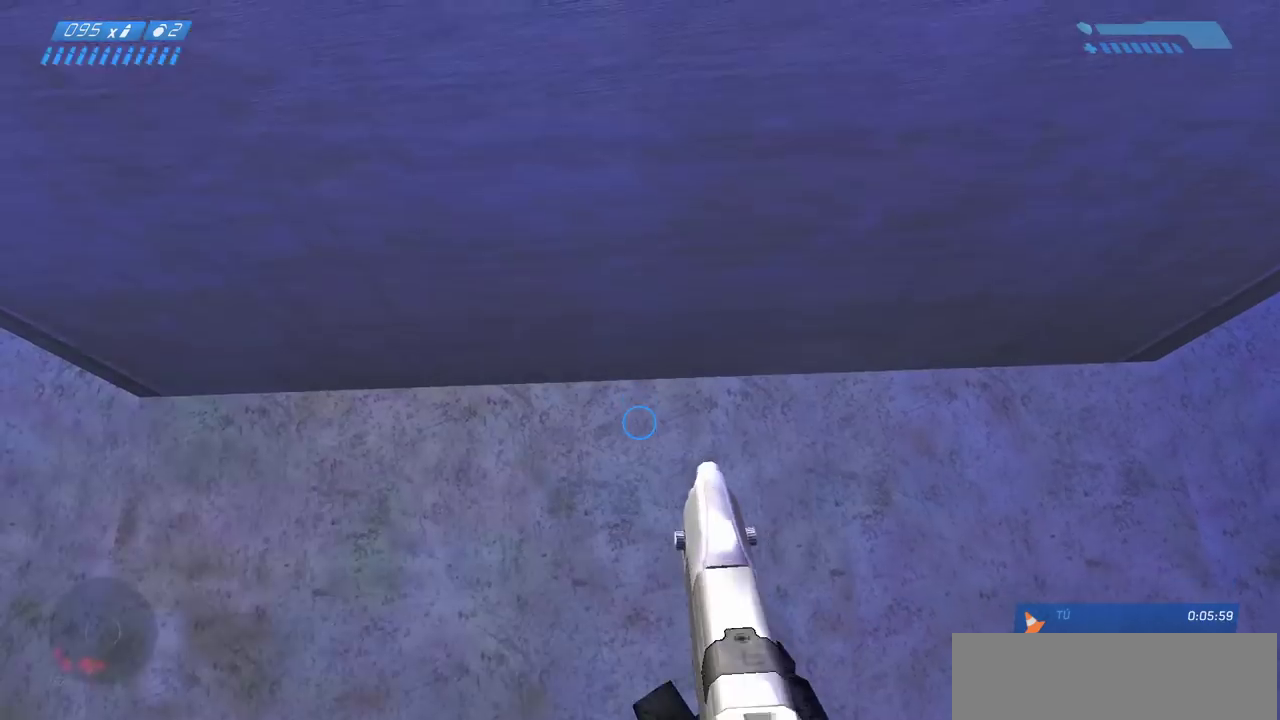
{"keys": [], "mouse": [], "events": []}
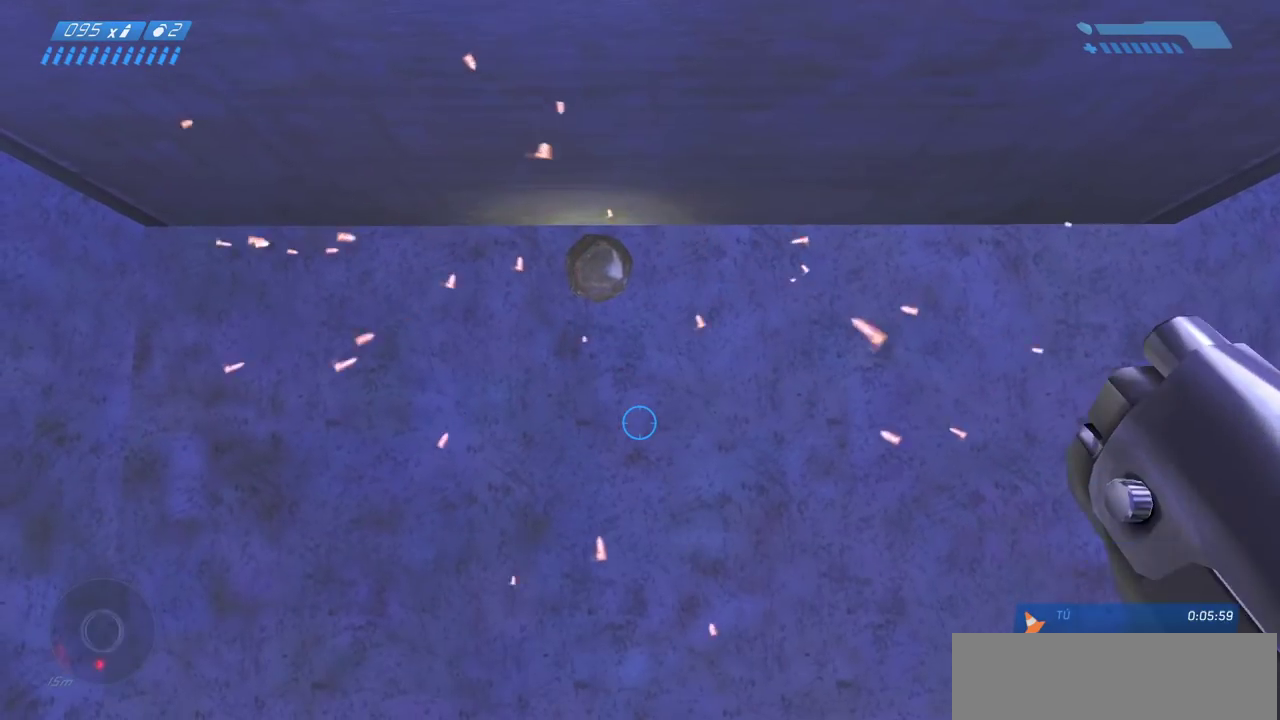
{"keys": [], "mouse": [], "events": []}